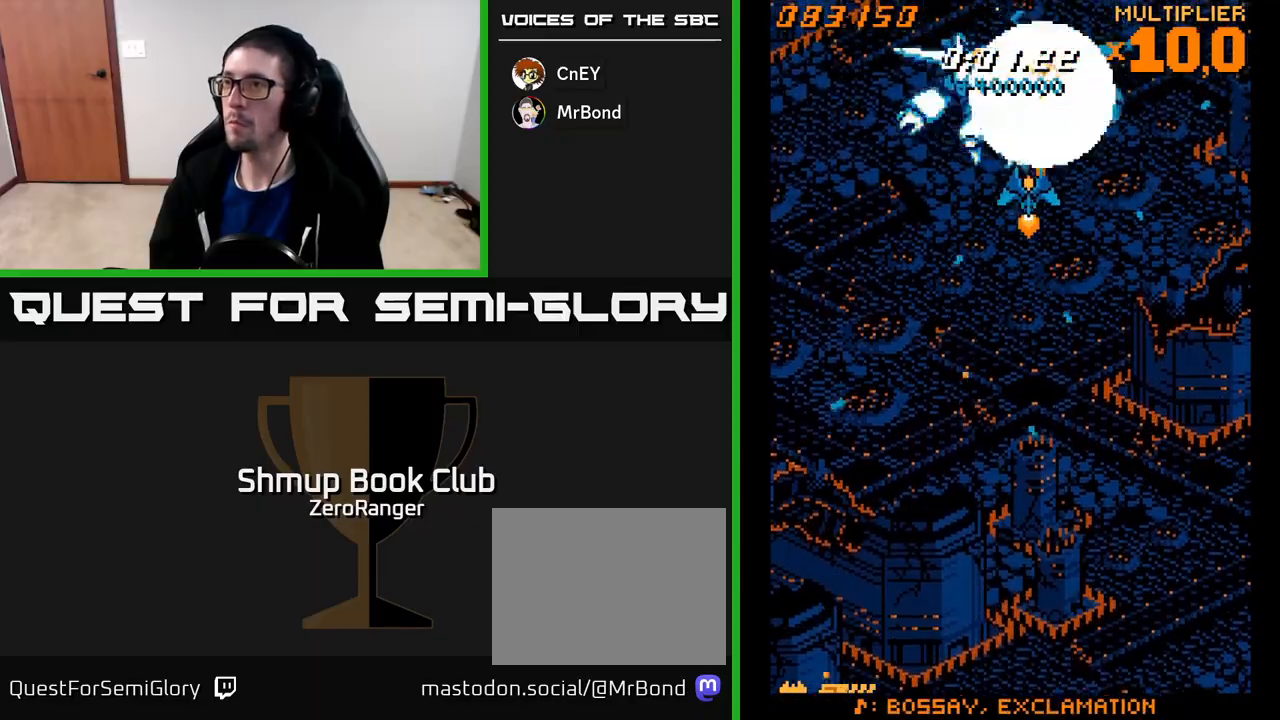
Gameplay with a controller (Xbox layout); each line is a JSON object with the inputs held at the frame after it. "events" lists button and stick changes between this image and that frame as [ms after this image, input, new state], when the widget could be followed in between. Not read: right_stick.
{"buttons": ["A", "DPAD_LEFT"], "left_stick": "center", "events": [[133, "DPAD_DOWN", "down"], [183, "DPAD_LEFT", "down"], [400, "DPAD_DOWN", "up"]]}
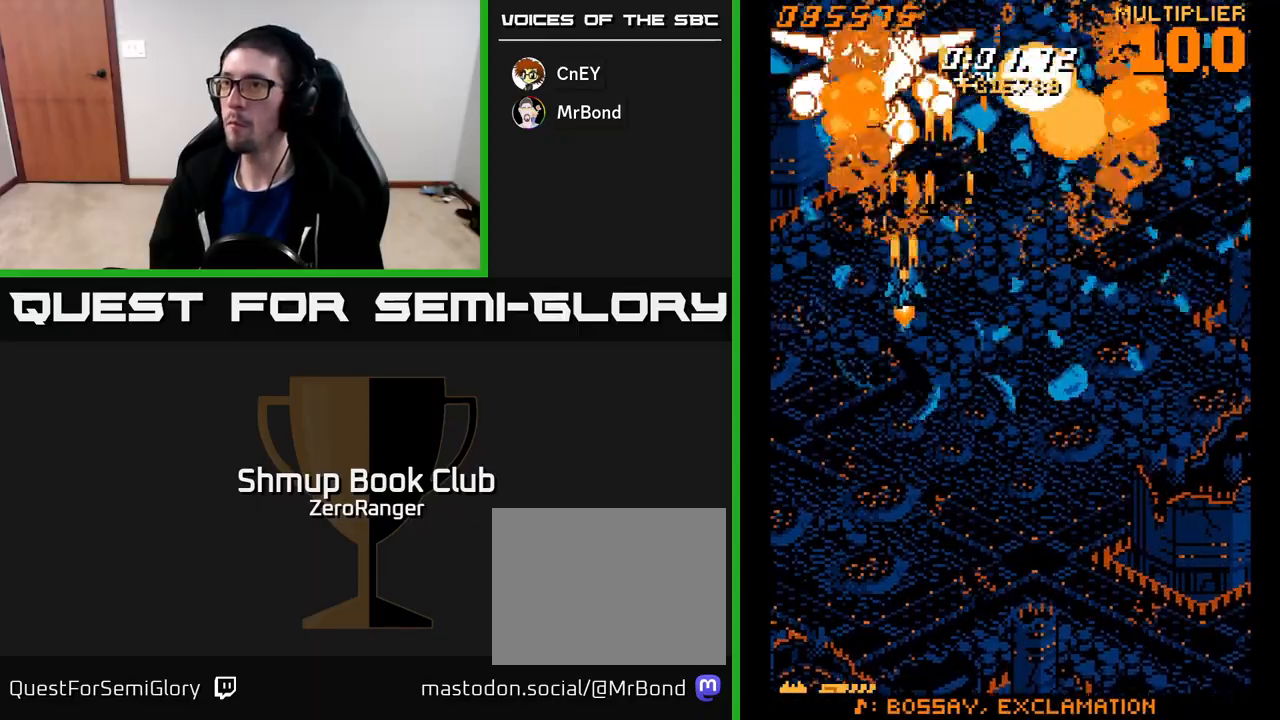
{"buttons": ["A", "DPAD_DOWN", "DPAD_RIGHT"], "left_stick": "center", "events": [[83, "DPAD_LEFT", "up"], [100, "DPAD_RIGHT", "down"], [200, "DPAD_RIGHT", "up"], [417, "DPAD_DOWN", "down"], [433, "DPAD_RIGHT", "down"]]}
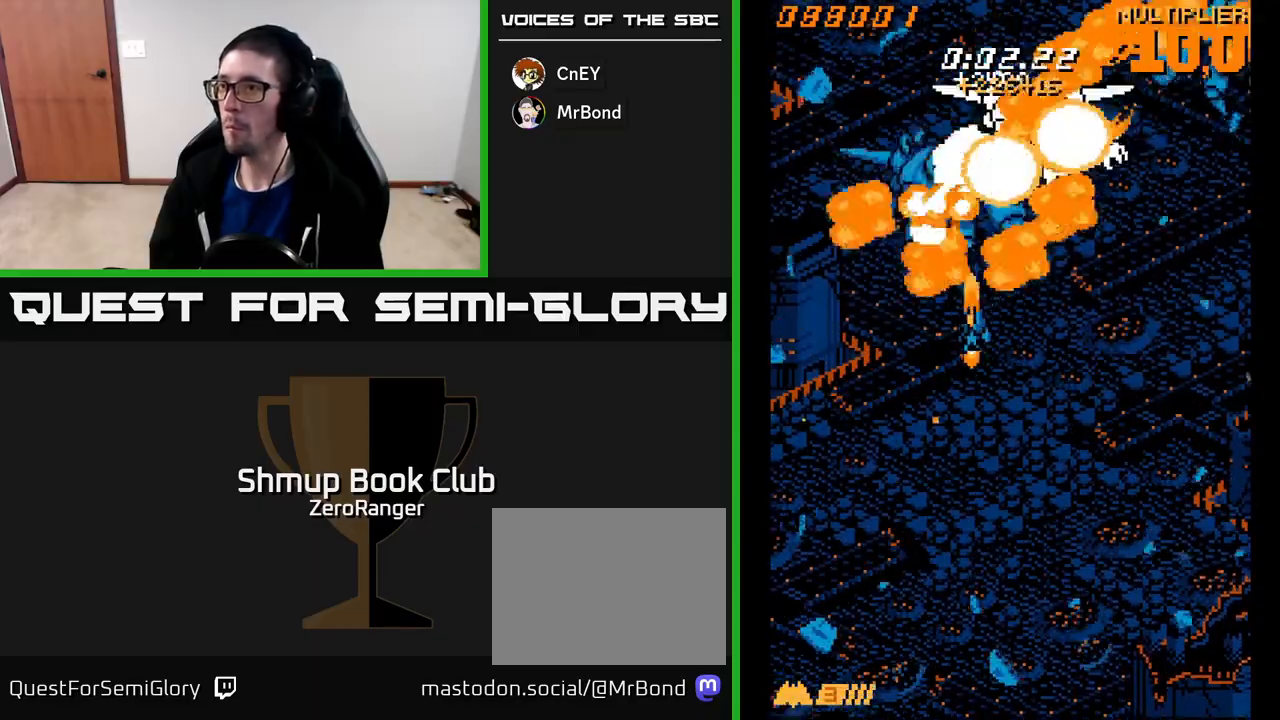
{"buttons": ["A", "DPAD_UP"], "left_stick": "center", "events": [[117, "DPAD_DOWN", "up"], [367, "DPAD_UP", "down"], [383, "DPAD_RIGHT", "up"]]}
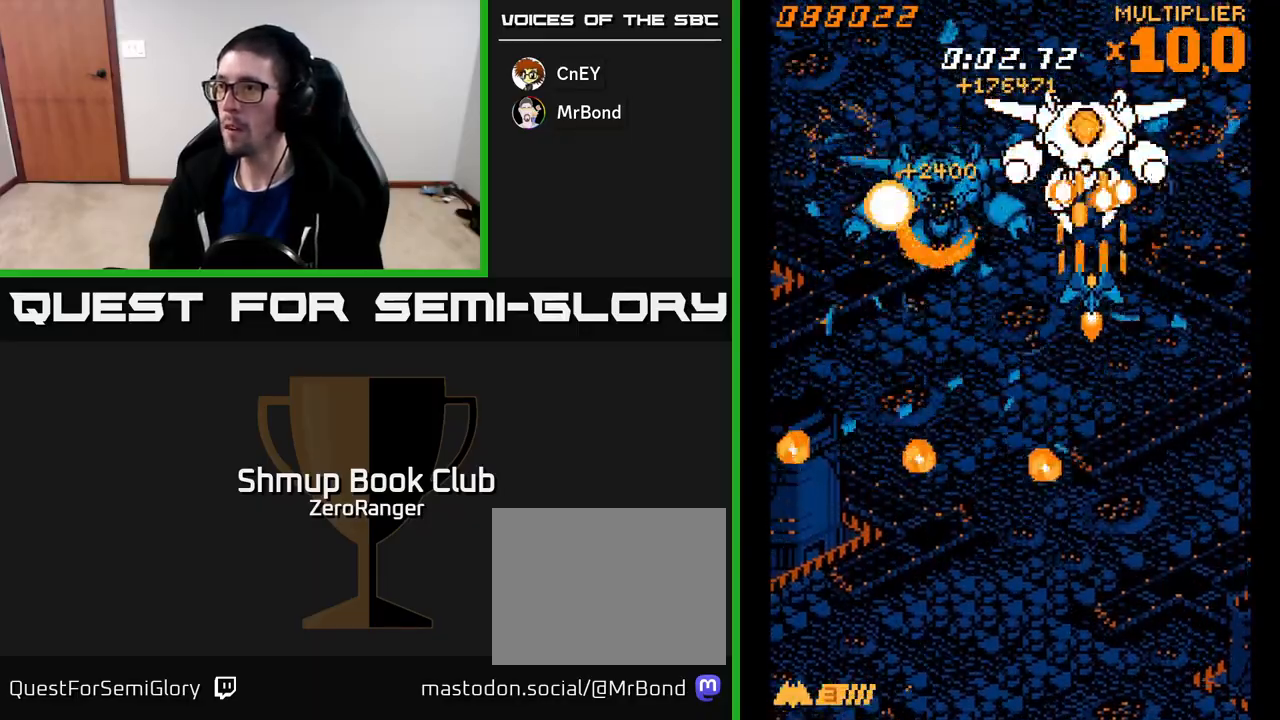
{"buttons": ["A", "DPAD_LEFT"], "left_stick": "center", "events": [[33, "DPAD_UP", "up"], [117, "DPAD_DOWN", "down"], [400, "DPAD_LEFT", "down"], [467, "DPAD_DOWN", "up"]]}
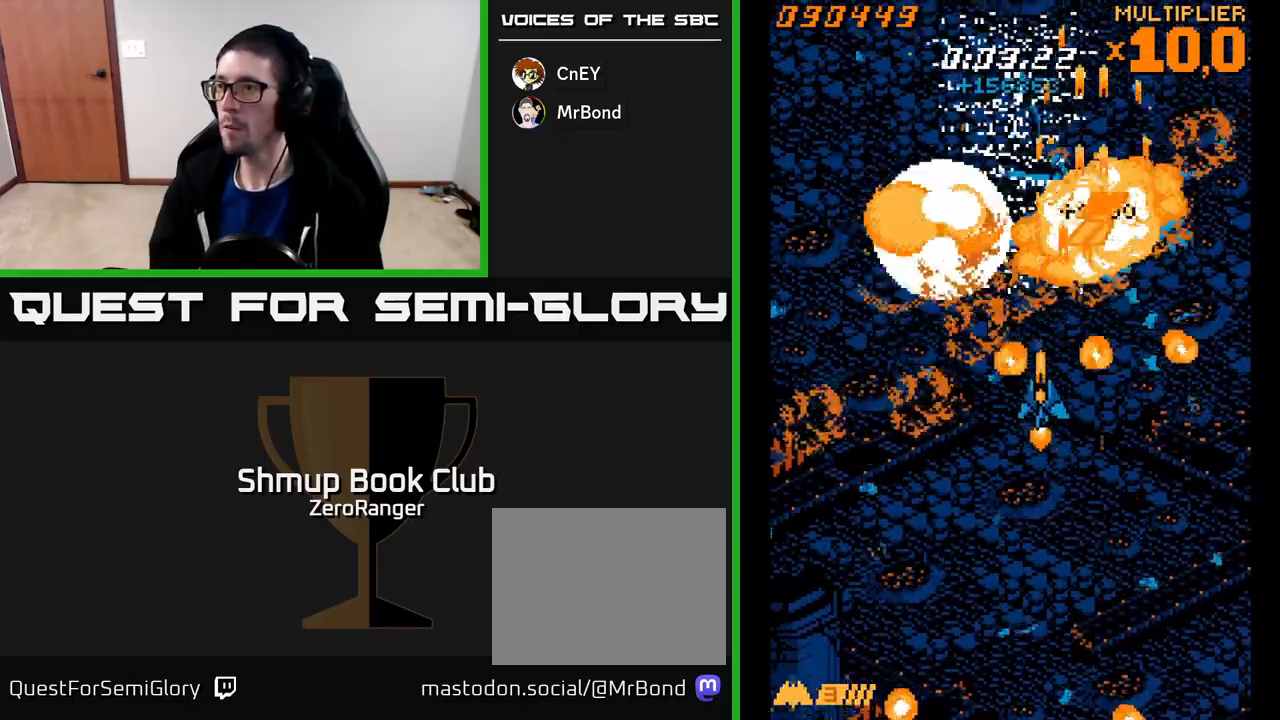
{"buttons": ["A", "DPAD_DOWN"], "left_stick": "center", "events": [[67, "DPAD_LEFT", "up"], [67, "DPAD_UP", "down"], [100, "DPAD_RIGHT", "down"], [117, "DPAD_RIGHT", "up"], [217, "DPAD_LEFT", "down"], [383, "DPAD_LEFT", "up"], [467, "DPAD_UP", "up"], [500, "DPAD_DOWN", "down"]]}
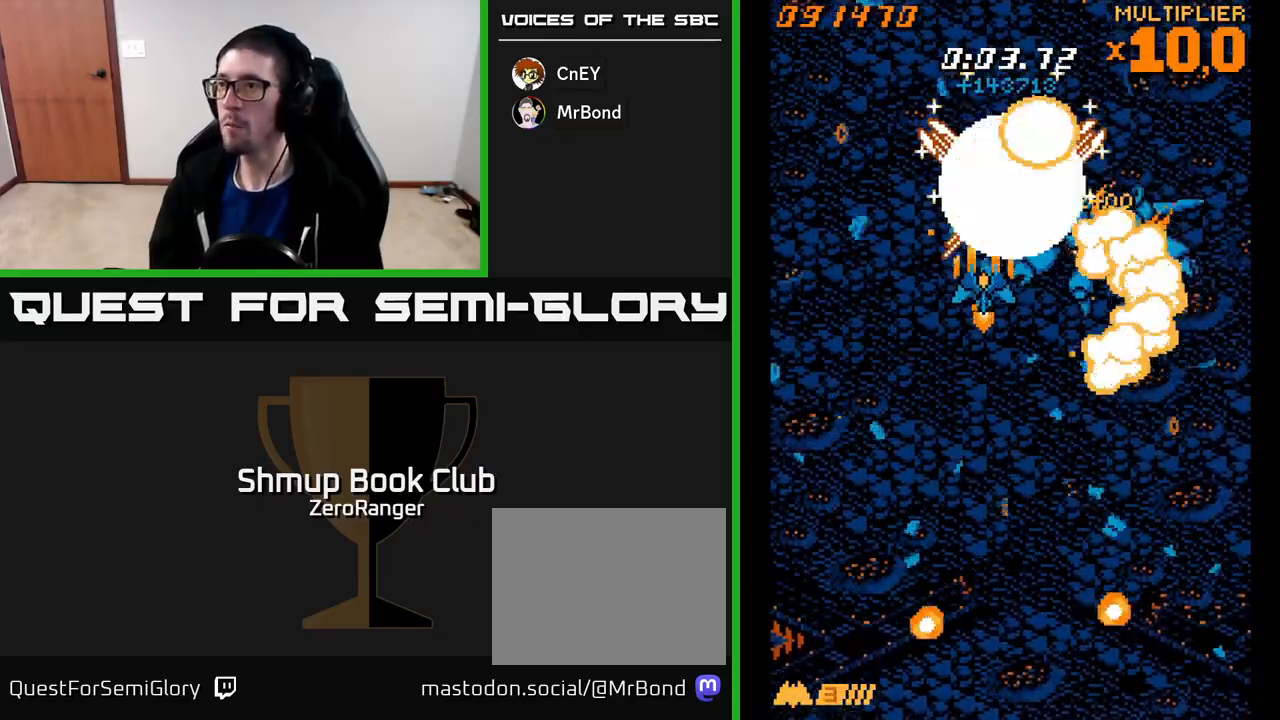
{"buttons": ["A"], "left_stick": "center", "events": [[300, "DPAD_RIGHT", "down"], [317, "DPAD_DOWN", "up"], [367, "DPAD_DOWN", "down"], [383, "DPAD_RIGHT", "up"], [433, "DPAD_DOWN", "up"]]}
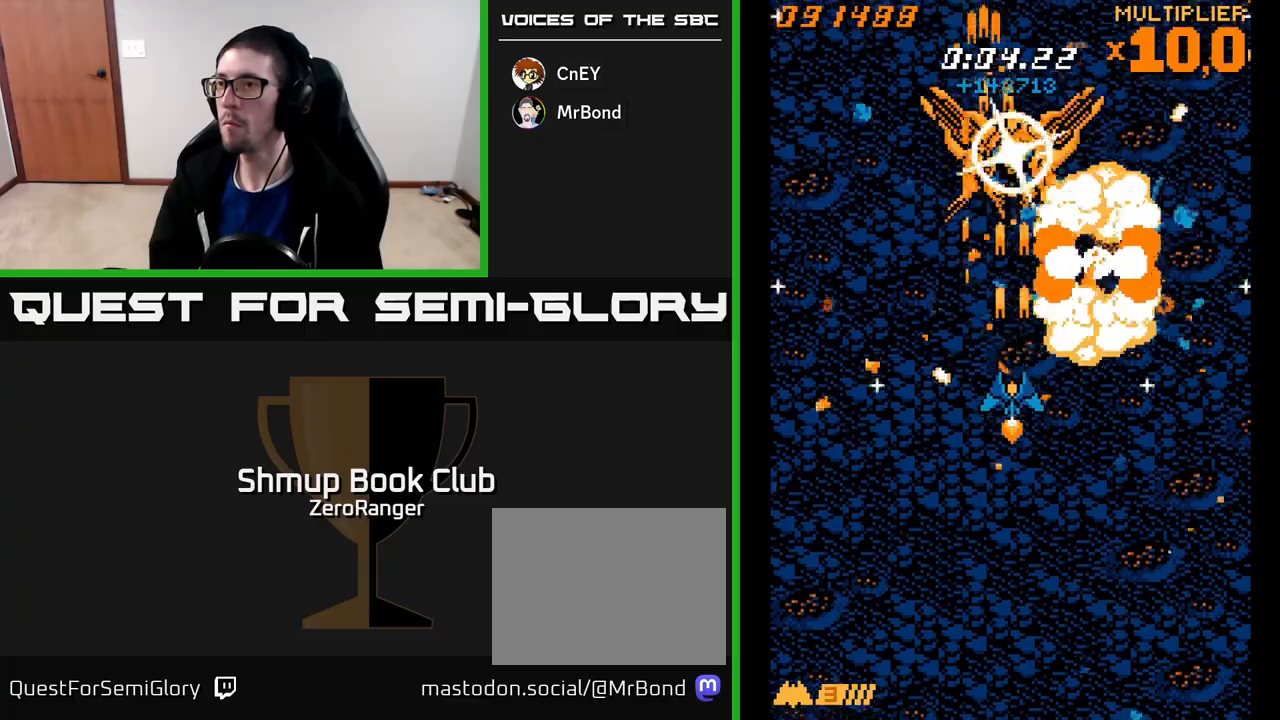
{"buttons": ["A", "DPAD_UP"], "left_stick": "center", "events": [[150, "DPAD_UP", "down"]]}
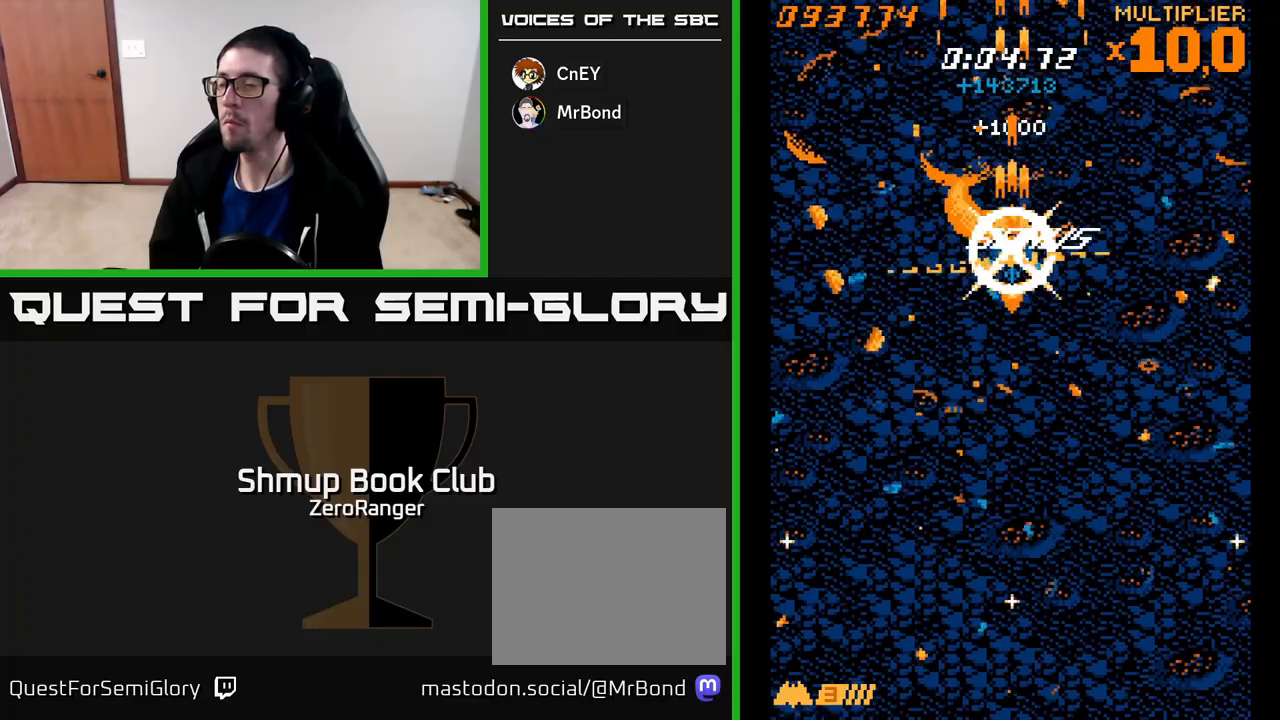
{"buttons": ["A", "DPAD_DOWN"], "left_stick": "center", "events": [[283, "DPAD_UP", "up"], [367, "DPAD_DOWN", "down"]]}
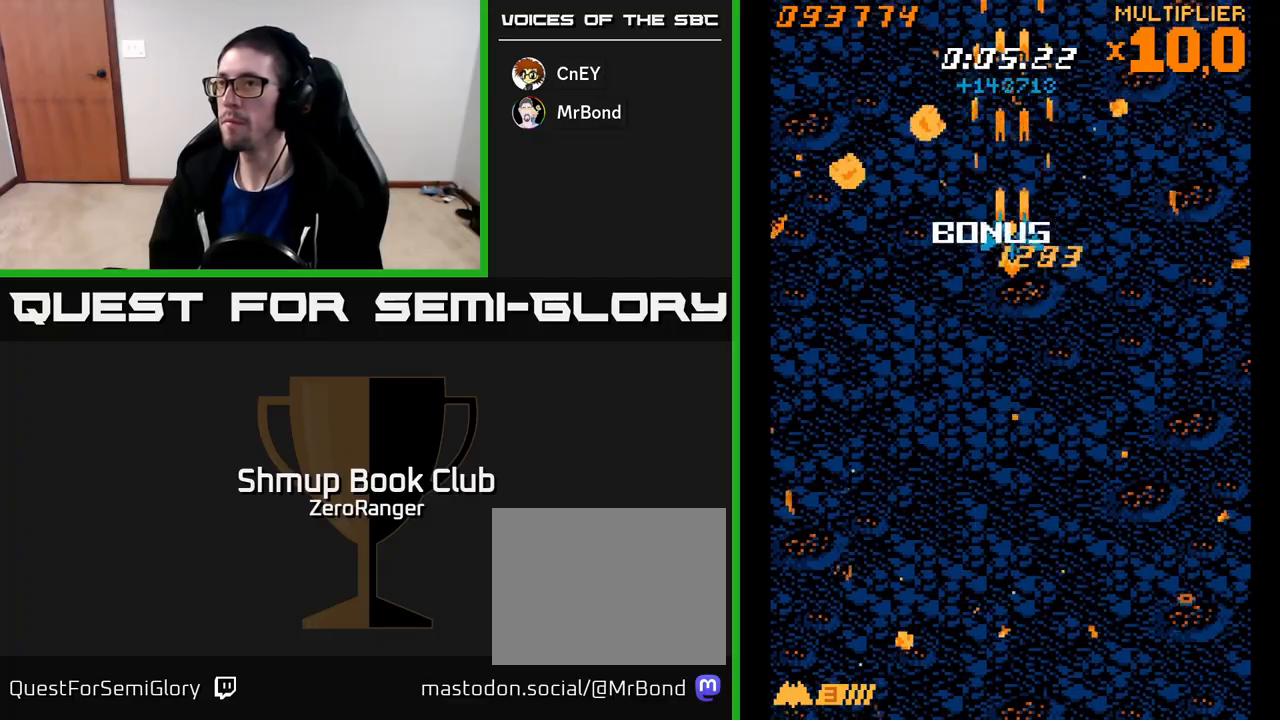
{"buttons": ["A", "DPAD_DOWN"], "left_stick": "center", "events": [[283, "DPAD_RIGHT", "down"], [367, "DPAD_RIGHT", "up"]]}
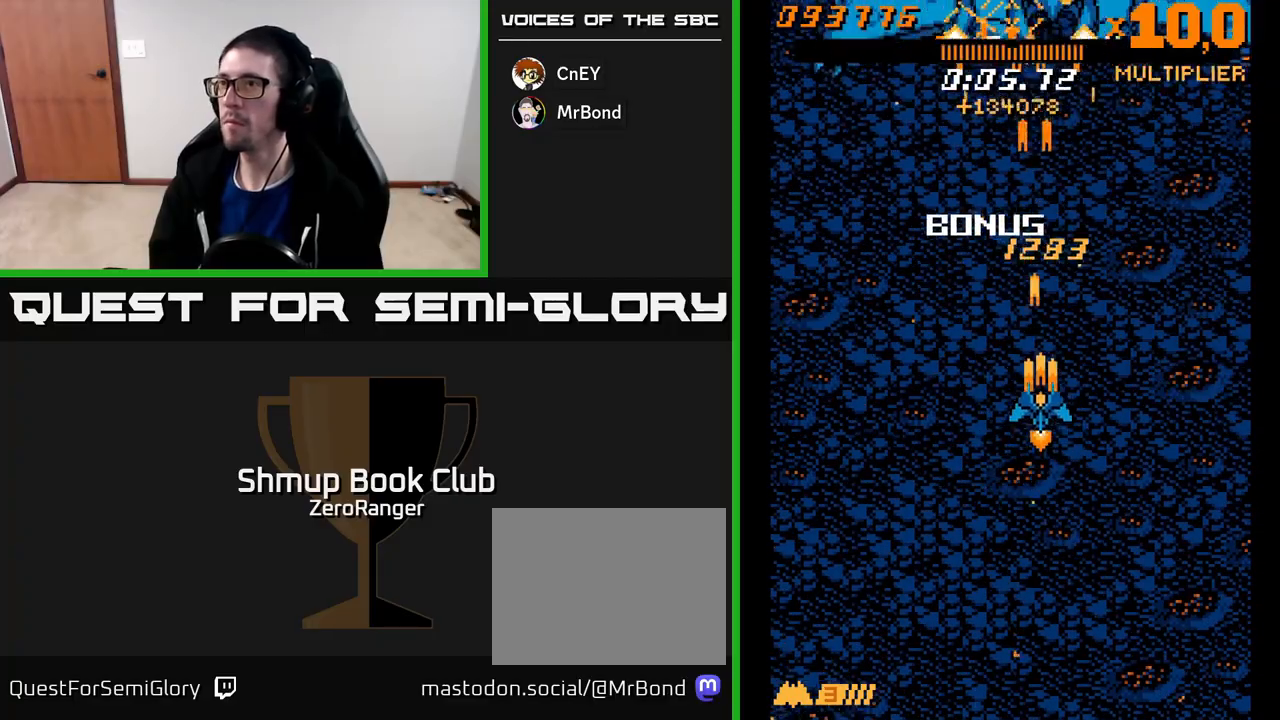
{"buttons": ["A", "DPAD_UP", "DPAD_LEFT"], "left_stick": "center", "events": [[33, "DPAD_DOWN", "up"], [33, "DPAD_RIGHT", "down"], [150, "DPAD_RIGHT", "up"], [150, "DPAD_UP", "down"], [400, "DPAD_LEFT", "down"]]}
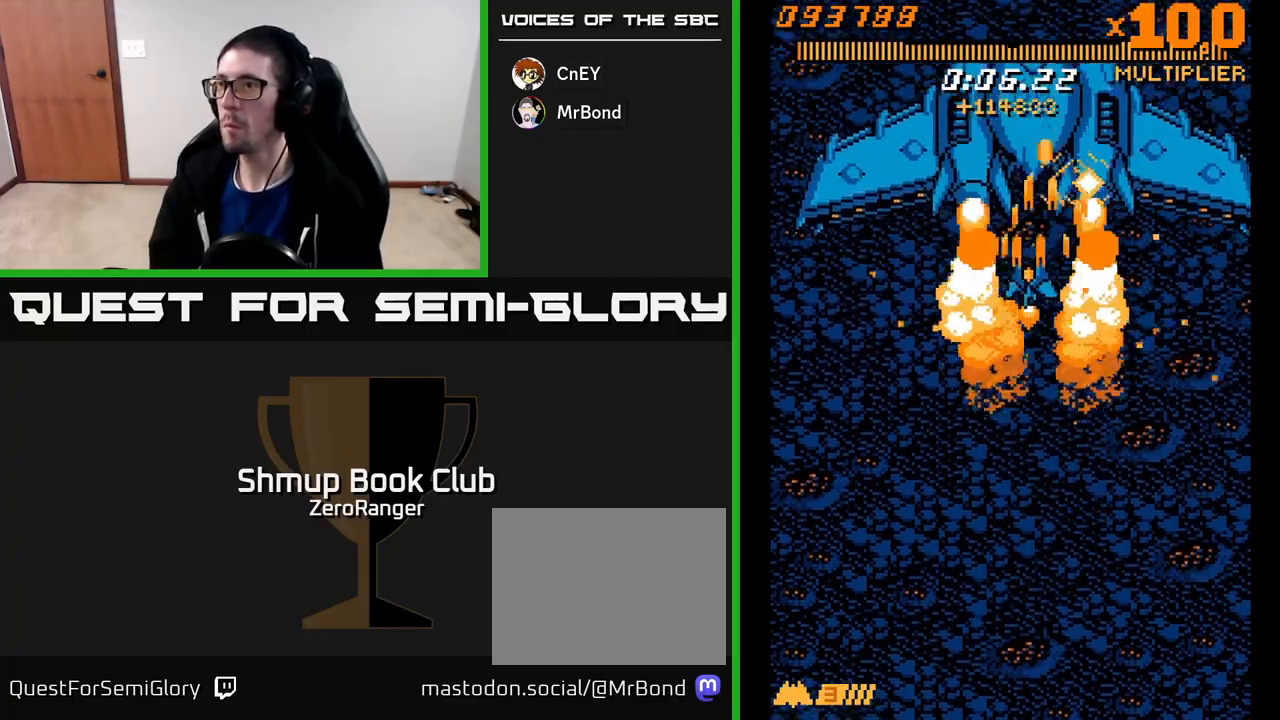
{"buttons": ["A"], "left_stick": "center", "events": [[17, "DPAD_LEFT", "up"], [17, "DPAD_UP", "up"], [300, "DPAD_LEFT", "down"], [350, "DPAD_DOWN", "down"], [383, "DPAD_LEFT", "up"], [433, "DPAD_DOWN", "up"]]}
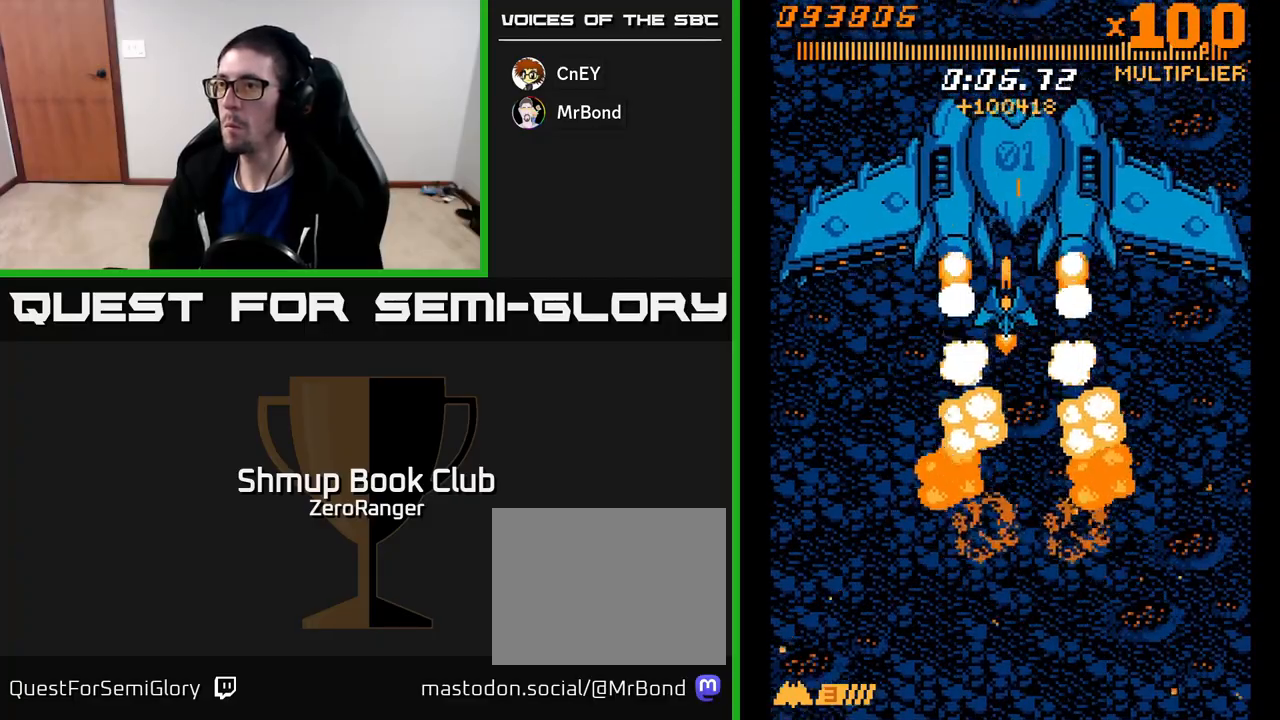
{"buttons": ["A"], "left_stick": "center", "events": [[150, "DPAD_LEFT", "down"], [217, "DPAD_LEFT", "up"]]}
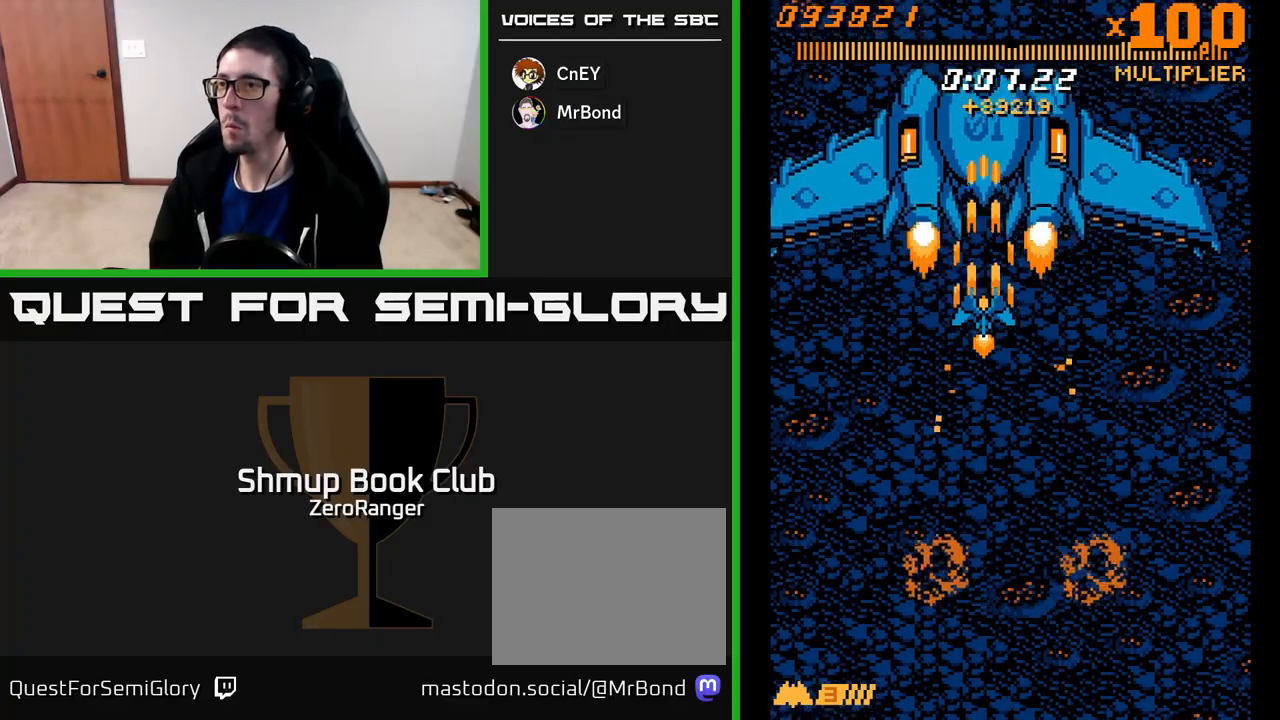
{"buttons": ["A", "DPAD_DOWN"], "left_stick": "center", "events": [[67, "DPAD_LEFT", "down"], [167, "DPAD_LEFT", "up"], [333, "DPAD_LEFT", "down"], [417, "DPAD_LEFT", "up"], [500, "DPAD_DOWN", "down"]]}
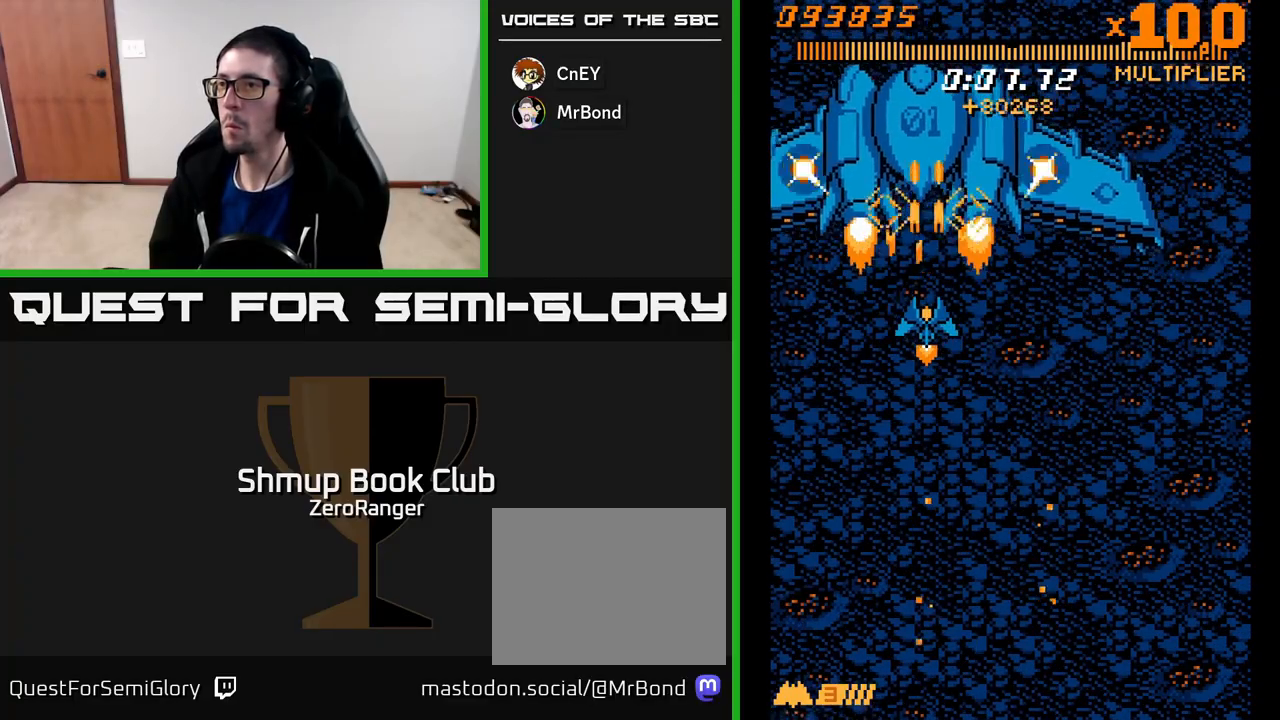
{"buttons": ["A", "DPAD_DOWN", "DPAD_RIGHT"], "left_stick": "center", "events": [[167, "DPAD_DOWN", "up"], [283, "DPAD_DOWN", "down"], [483, "DPAD_RIGHT", "down"]]}
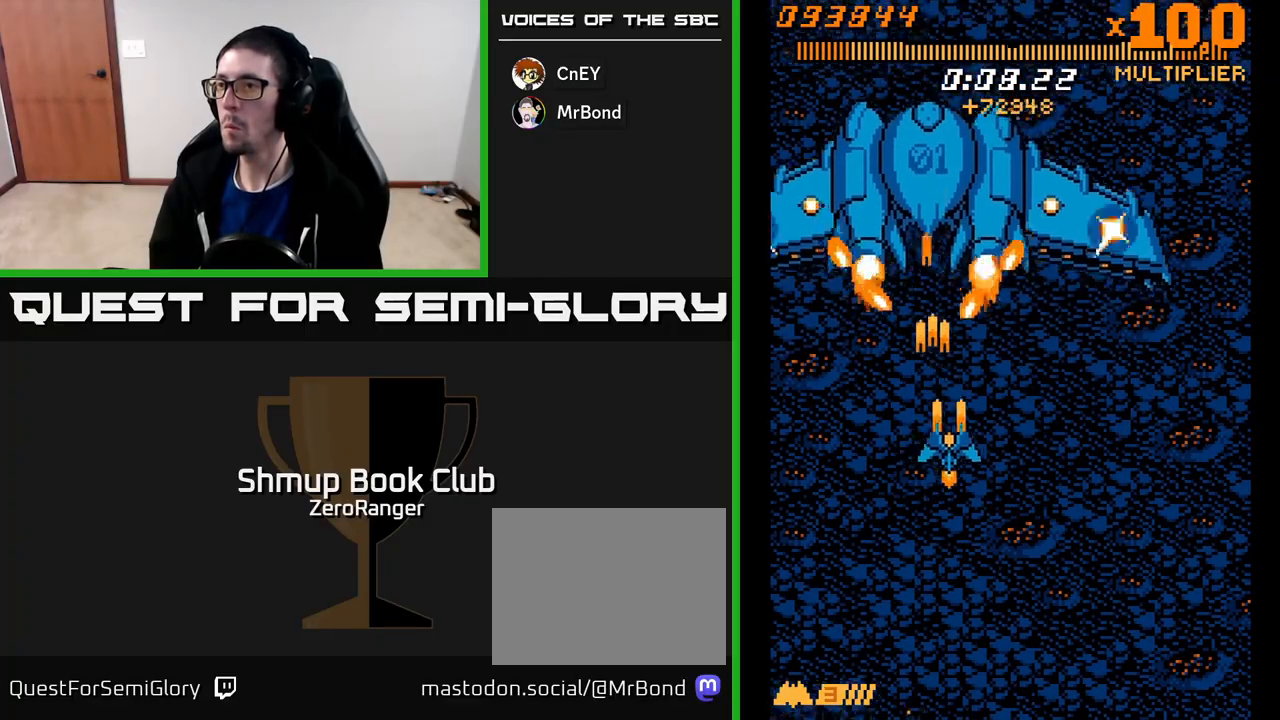
{"buttons": ["A", "DPAD_DOWN"], "left_stick": "center", "events": [[117, "DPAD_RIGHT", "up"], [350, "DPAD_RIGHT", "down"], [450, "DPAD_RIGHT", "up"]]}
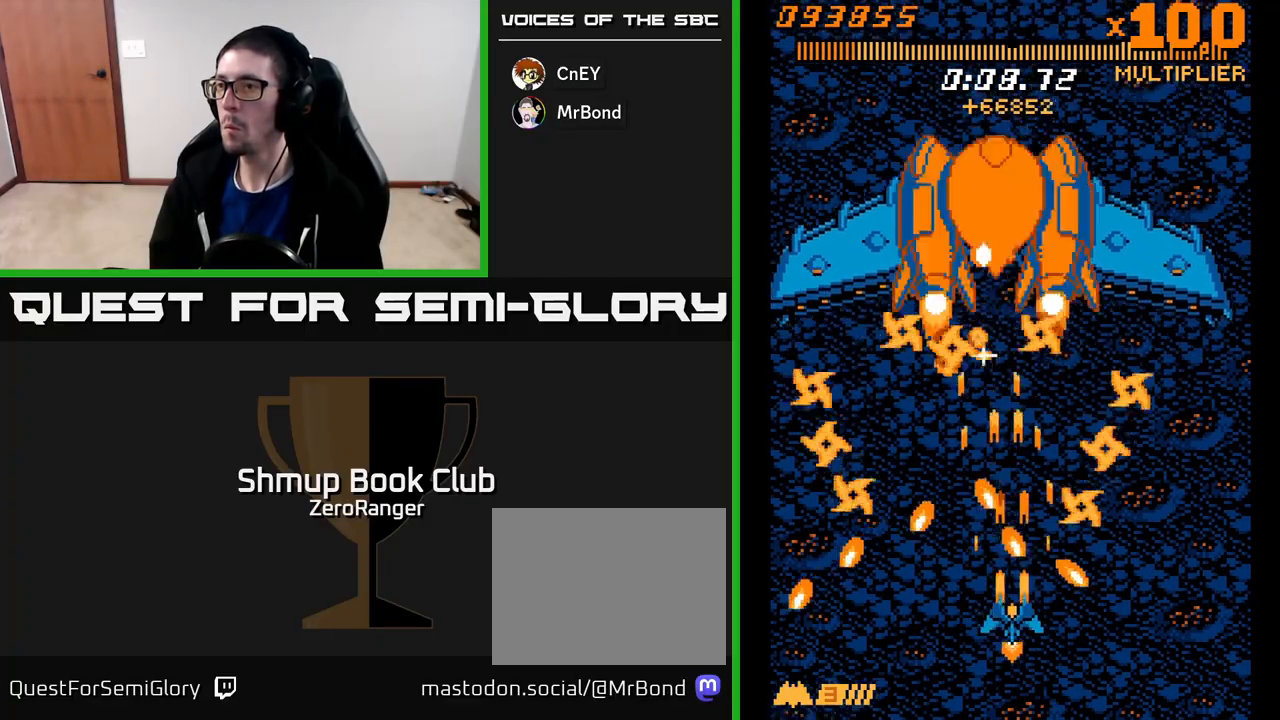
{"buttons": ["A", "DPAD_UP", "DPAD_RIGHT"], "left_stick": "center", "events": [[150, "DPAD_DOWN", "up"], [250, "DPAD_LEFT", "down"], [250, "DPAD_UP", "down"], [267, "DPAD_LEFT", "up"], [400, "DPAD_RIGHT", "down"]]}
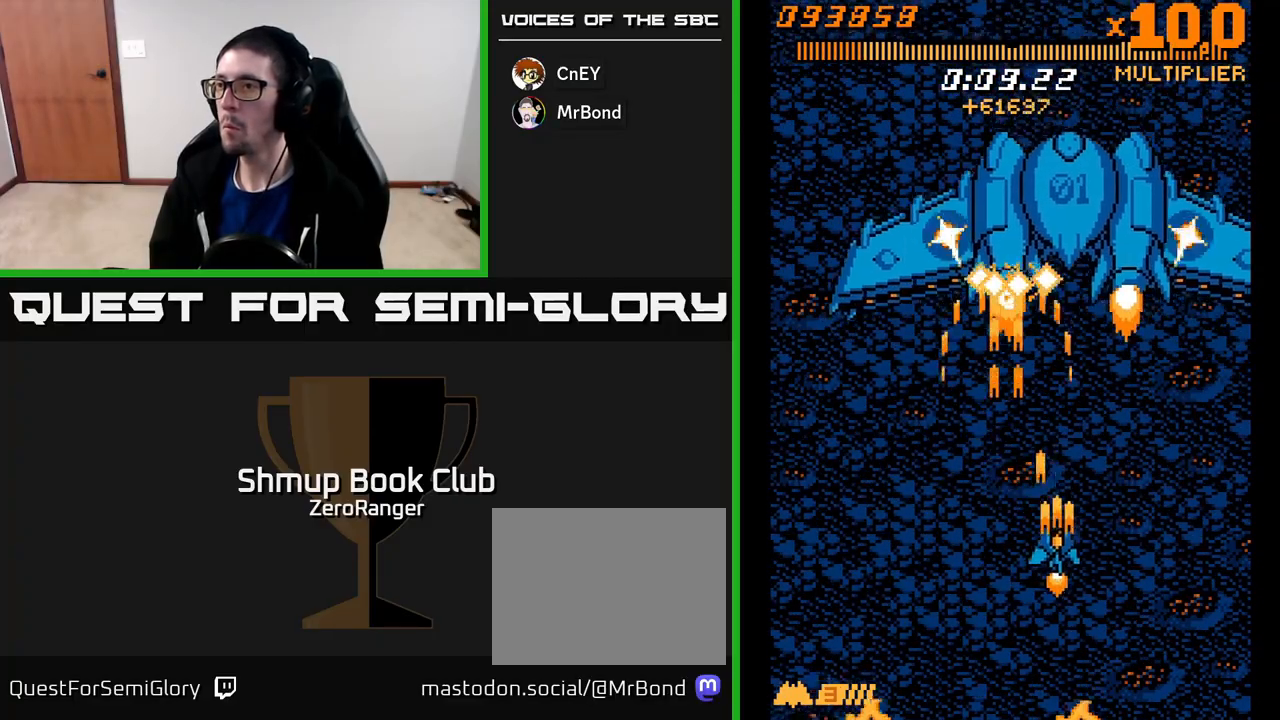
{"buttons": ["A", "DPAD_UP"], "left_stick": "center", "events": [[200, "DPAD_RIGHT", "up"]]}
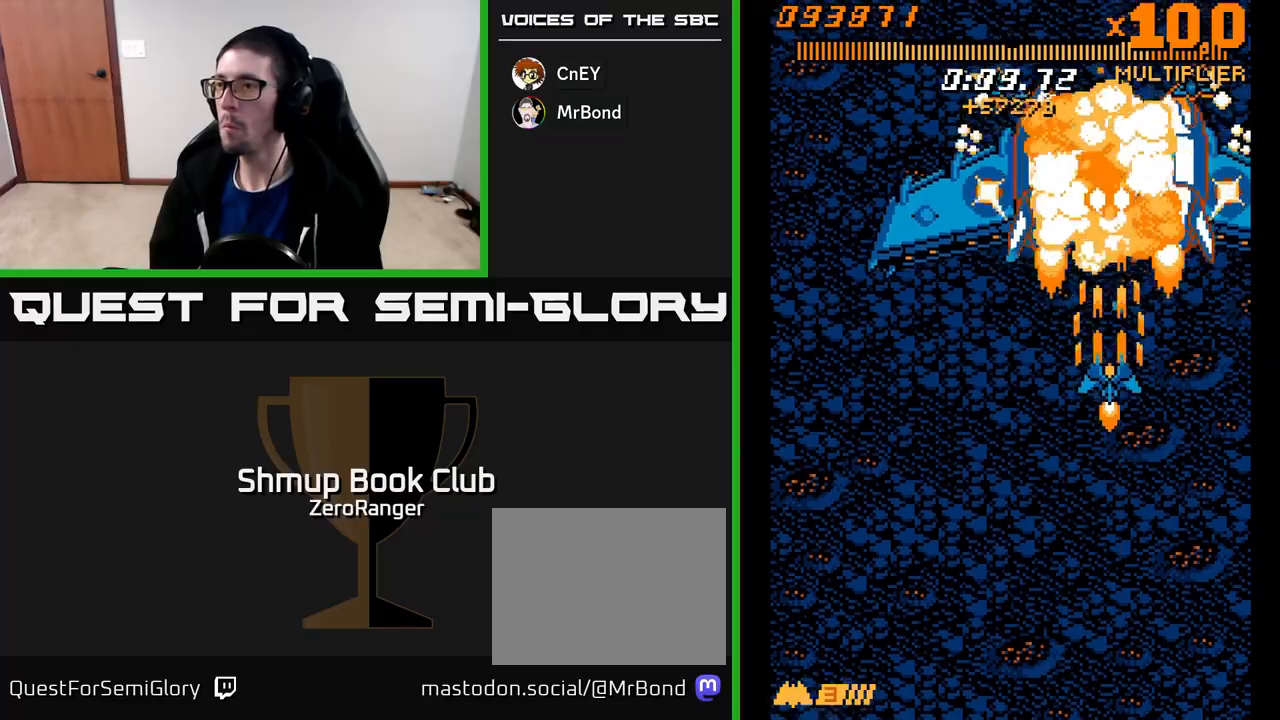
{"buttons": ["A", "DPAD_DOWN"], "left_stick": "center", "events": [[50, "DPAD_LEFT", "down"], [67, "DPAD_UP", "up"], [100, "DPAD_DOWN", "down"], [150, "DPAD_LEFT", "up"], [283, "DPAD_DOWN", "up"], [417, "DPAD_DOWN", "down"]]}
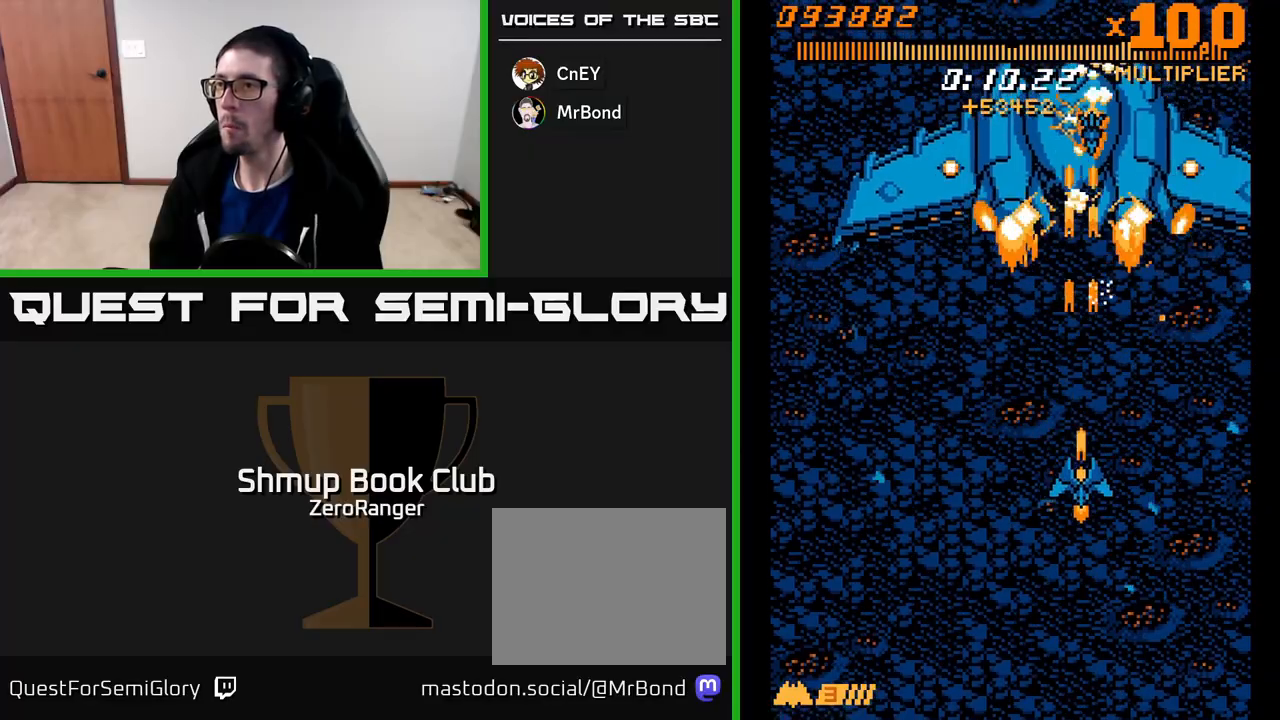
{"buttons": ["A"], "left_stick": "center", "events": [[33, "DPAD_DOWN", "up"], [83, "DPAD_LEFT", "down"], [167, "DPAD_DOWN", "down"], [200, "DPAD_LEFT", "up"], [300, "DPAD_DOWN", "up"], [300, "DPAD_LEFT", "down"], [417, "DPAD_LEFT", "up"]]}
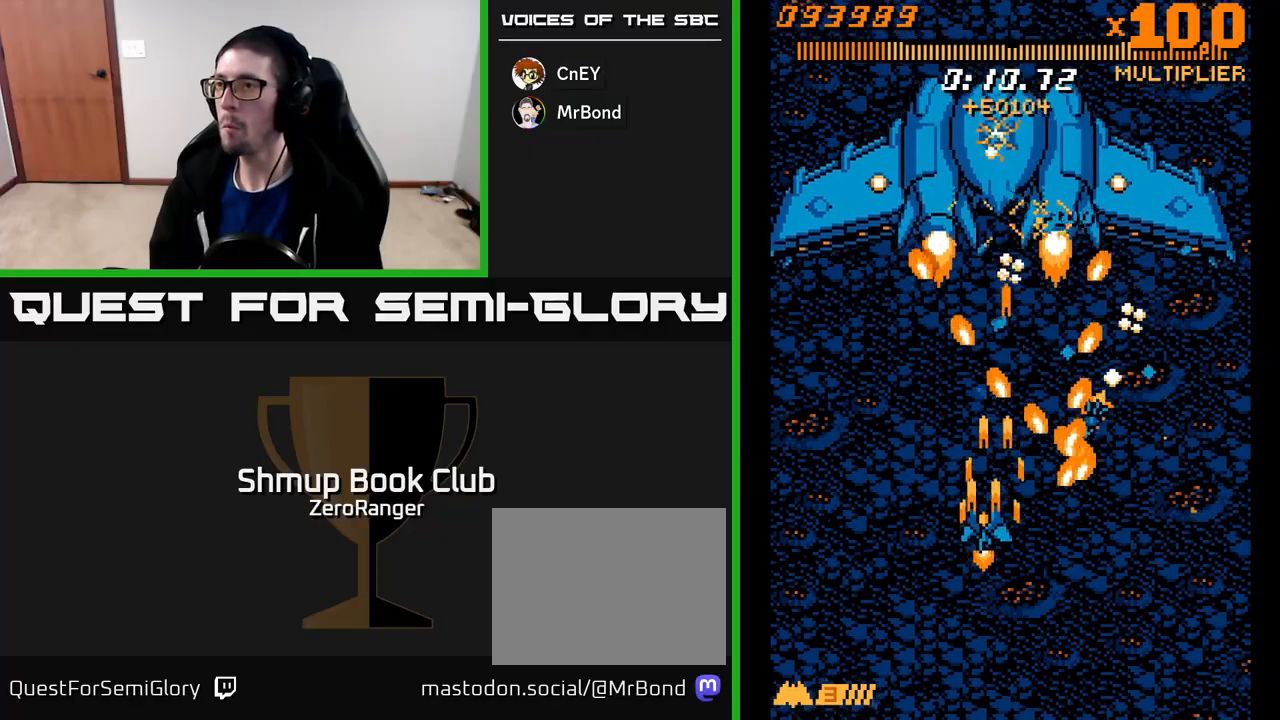
{"buttons": ["A", "DPAD_UP"], "left_stick": "center", "events": [[17, "DPAD_LEFT", "down"], [67, "DPAD_UP", "down"], [133, "DPAD_LEFT", "up"], [183, "DPAD_UP", "up"], [233, "DPAD_LEFT", "down"], [333, "DPAD_UP", "down"], [367, "DPAD_LEFT", "up"], [400, "DPAD_RIGHT", "down"], [450, "DPAD_RIGHT", "up"]]}
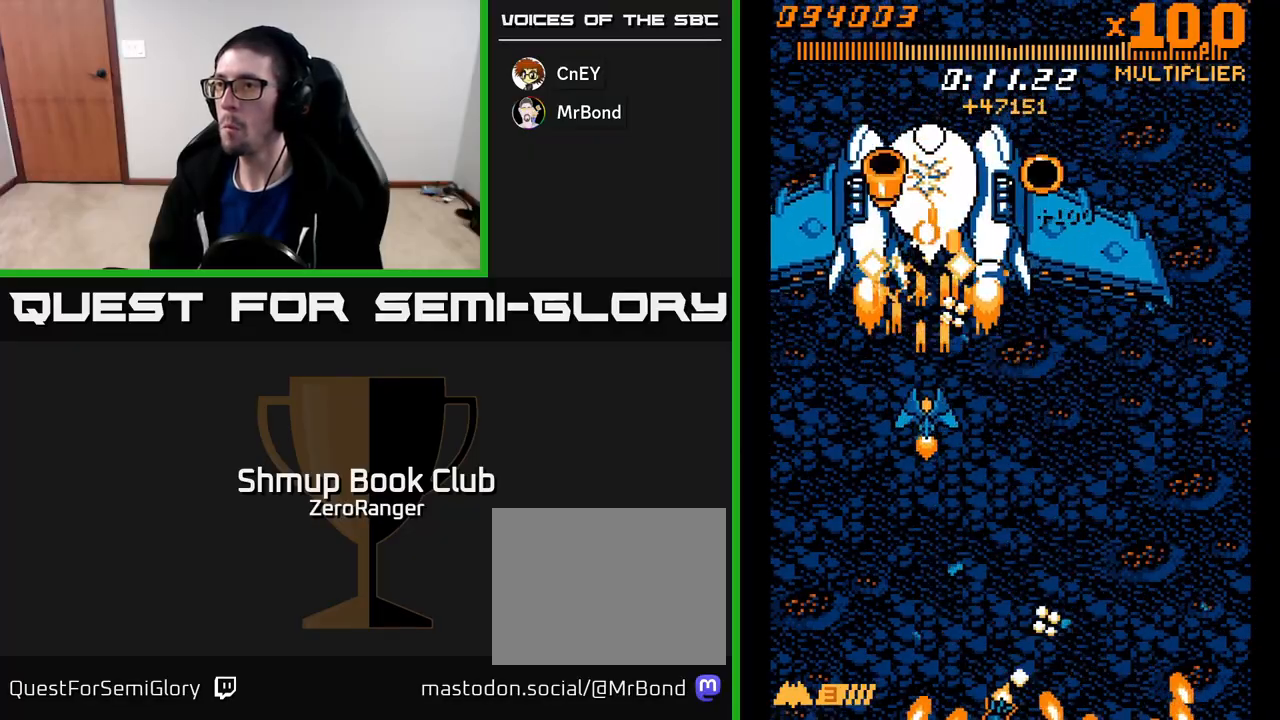
{"buttons": ["A"], "left_stick": "center", "events": [[33, "DPAD_LEFT", "down"], [150, "DPAD_LEFT", "up"], [150, "DPAD_UP", "up"], [200, "DPAD_RIGHT", "down"], [267, "DPAD_RIGHT", "up"], [383, "DPAD_RIGHT", "down"], [417, "DPAD_RIGHT", "up"]]}
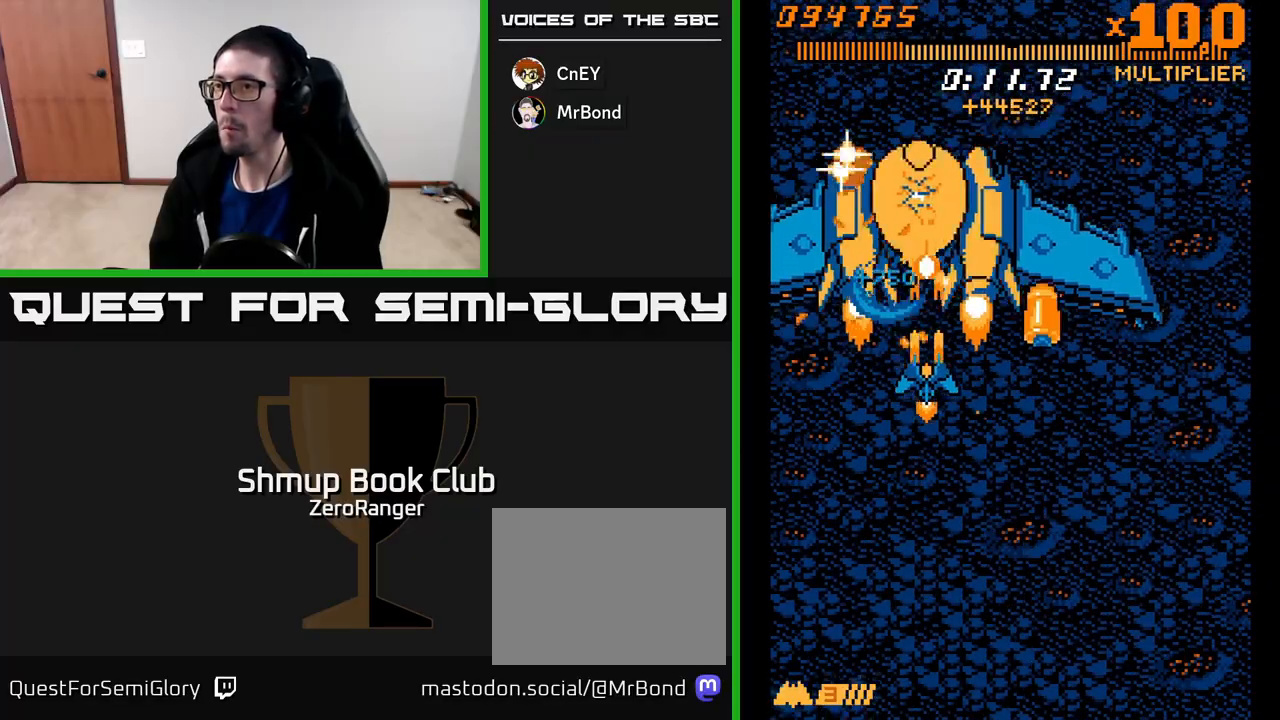
{"buttons": ["A"], "left_stick": "center", "events": [[150, "DPAD_UP", "down"], [200, "DPAD_RIGHT", "down"], [300, "DPAD_UP", "up"], [333, "DPAD_RIGHT", "up"], [417, "DPAD_RIGHT", "down"], [483, "DPAD_RIGHT", "up"]]}
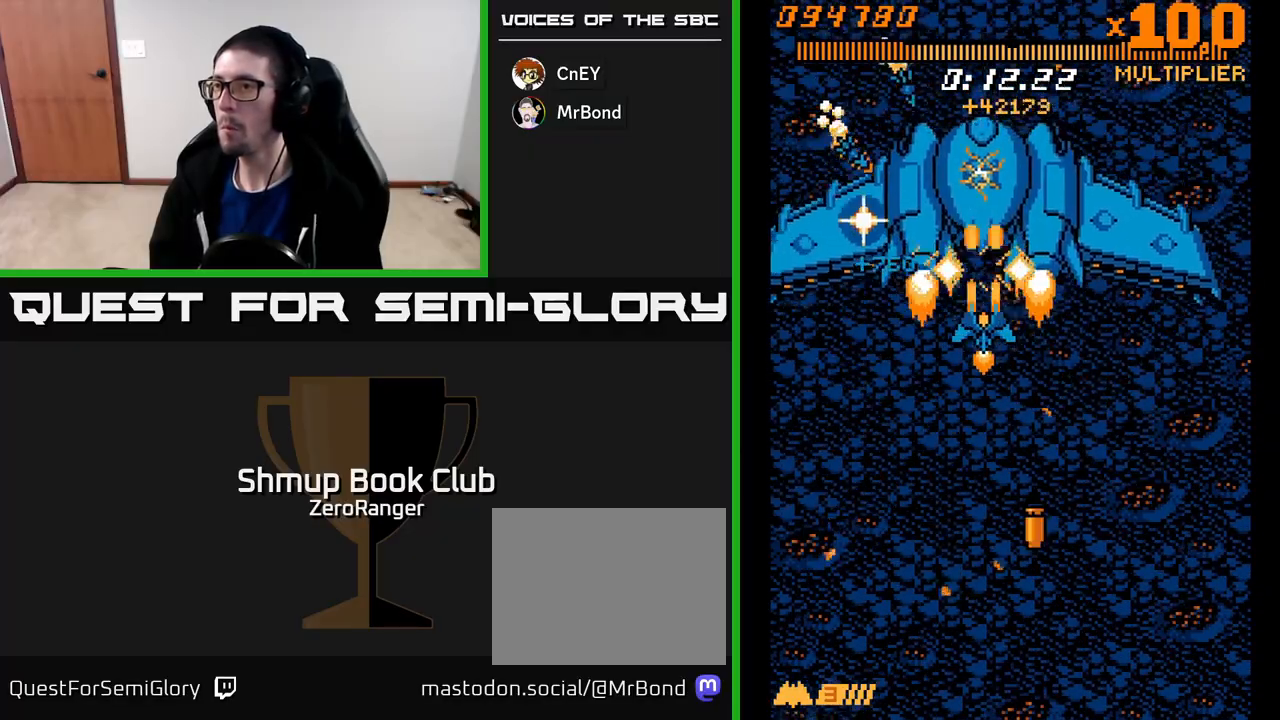
{"buttons": ["A", "DPAD_DOWN", "DPAD_RIGHT"], "left_stick": "center", "events": [[100, "DPAD_RIGHT", "down"], [200, "DPAD_DOWN", "down"], [217, "DPAD_RIGHT", "up"], [417, "DPAD_RIGHT", "down"]]}
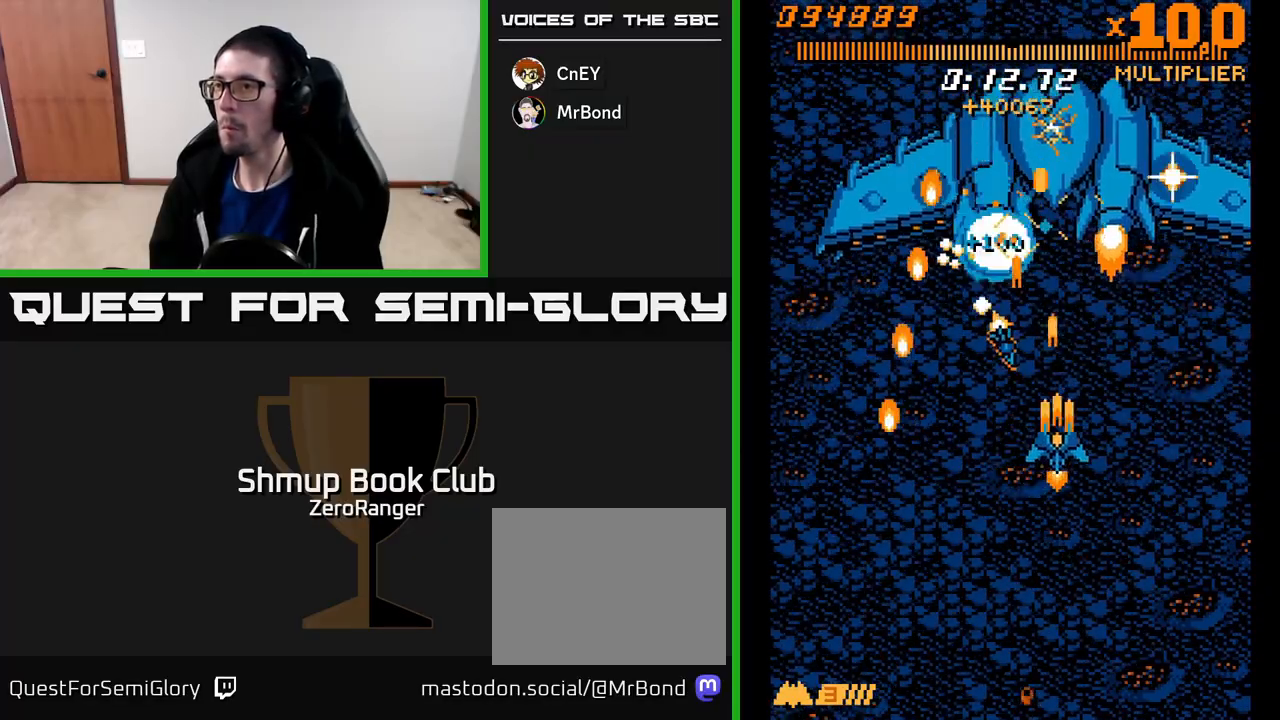
{"buttons": ["A", "DPAD_UP"], "left_stick": "center", "events": [[17, "DPAD_RIGHT", "up"], [167, "DPAD_RIGHT", "down"], [183, "DPAD_DOWN", "up"], [200, "DPAD_RIGHT", "up"], [200, "DPAD_UP", "down"], [267, "DPAD_RIGHT", "down"], [367, "DPAD_RIGHT", "up"]]}
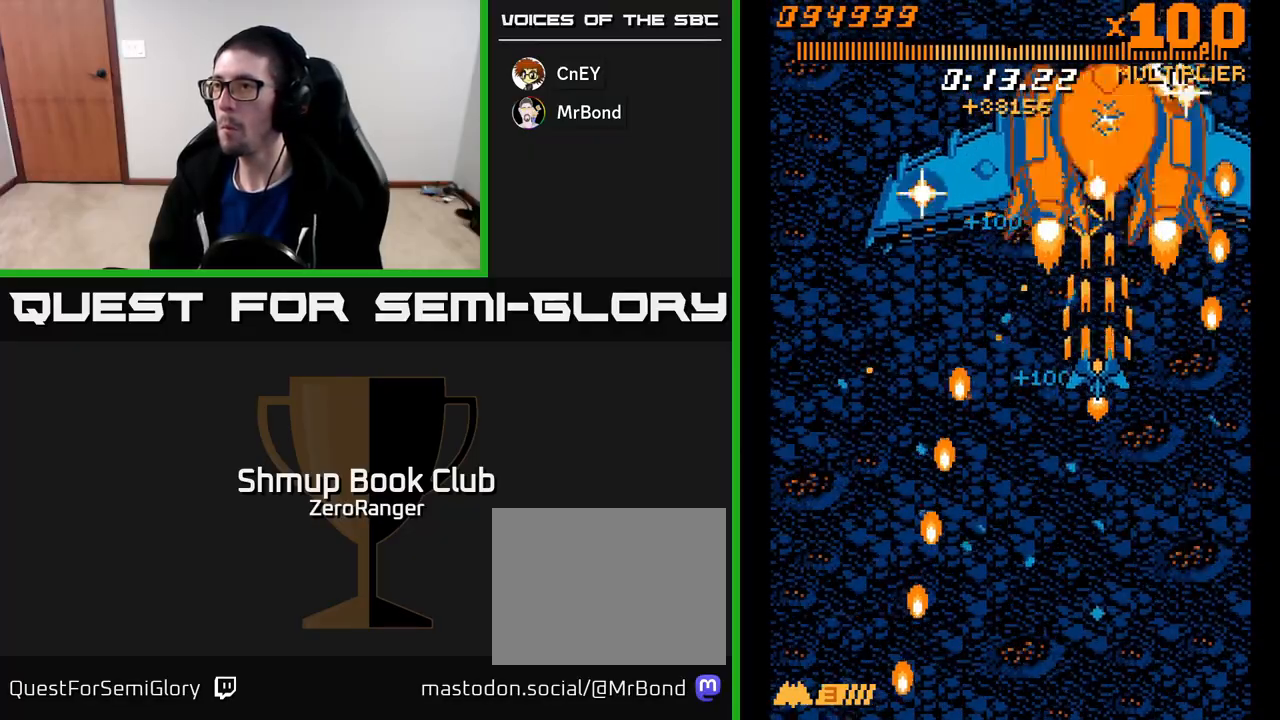
{"buttons": ["A", "DPAD_DOWN"], "left_stick": "center", "events": [[317, "DPAD_UP", "up"], [400, "DPAD_DOWN", "down"]]}
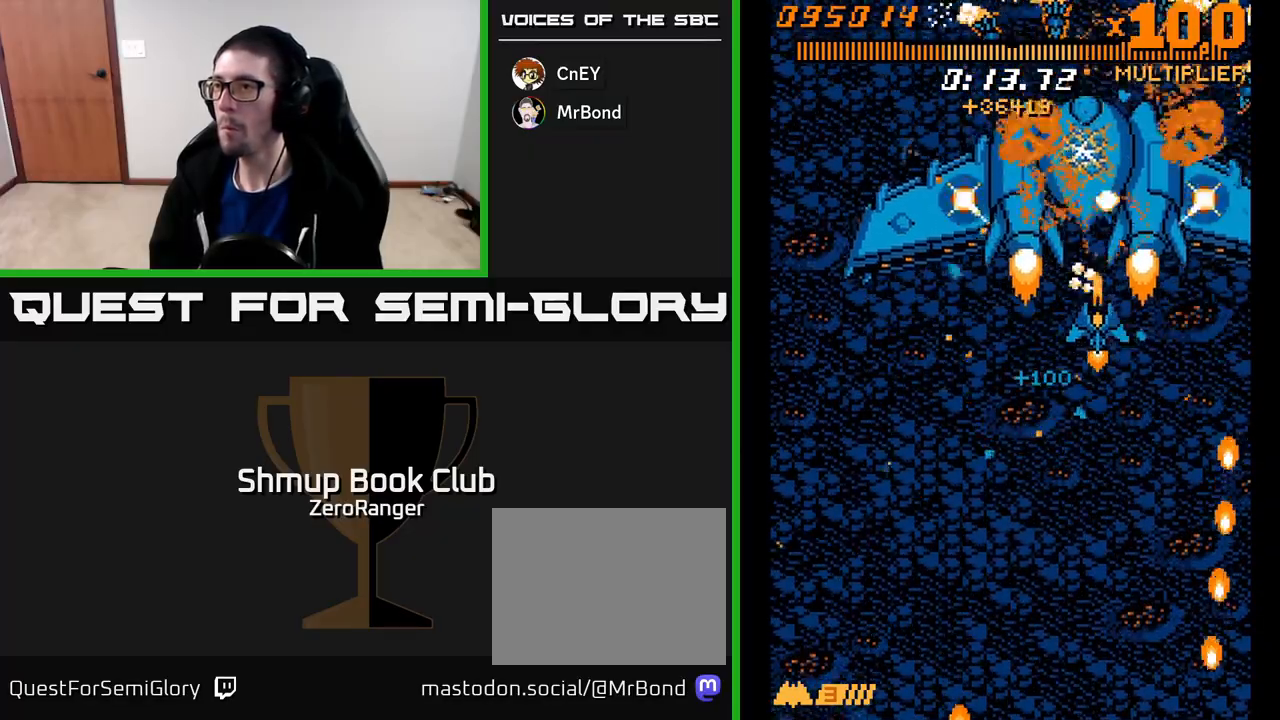
{"buttons": ["A", "DPAD_DOWN"], "left_stick": "center", "events": [[33, "DPAD_DOWN", "up"], [67, "DPAD_LEFT", "down"], [150, "DPAD_DOWN", "down"], [200, "DPAD_LEFT", "up"], [250, "DPAD_LEFT", "down"], [400, "DPAD_LEFT", "up"]]}
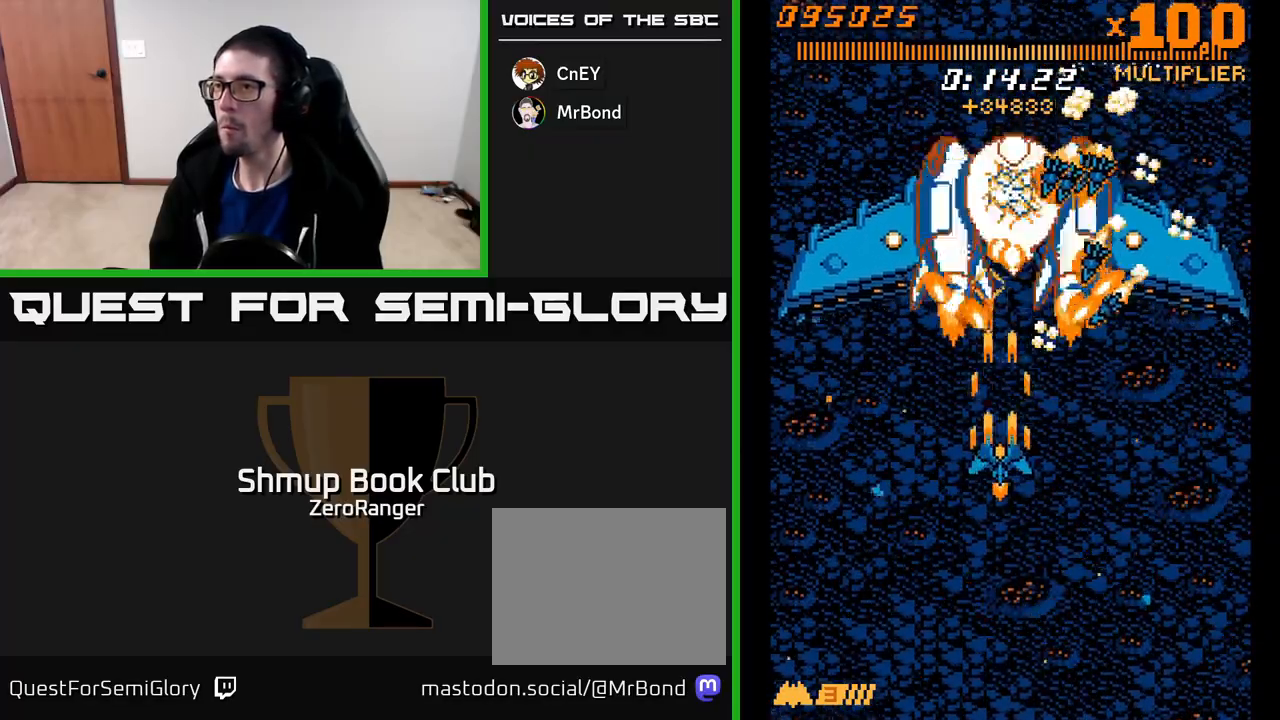
{"buttons": ["A", "DPAD_DOWN", "DPAD_LEFT"], "left_stick": "center", "events": [[467, "DPAD_LEFT", "down"]]}
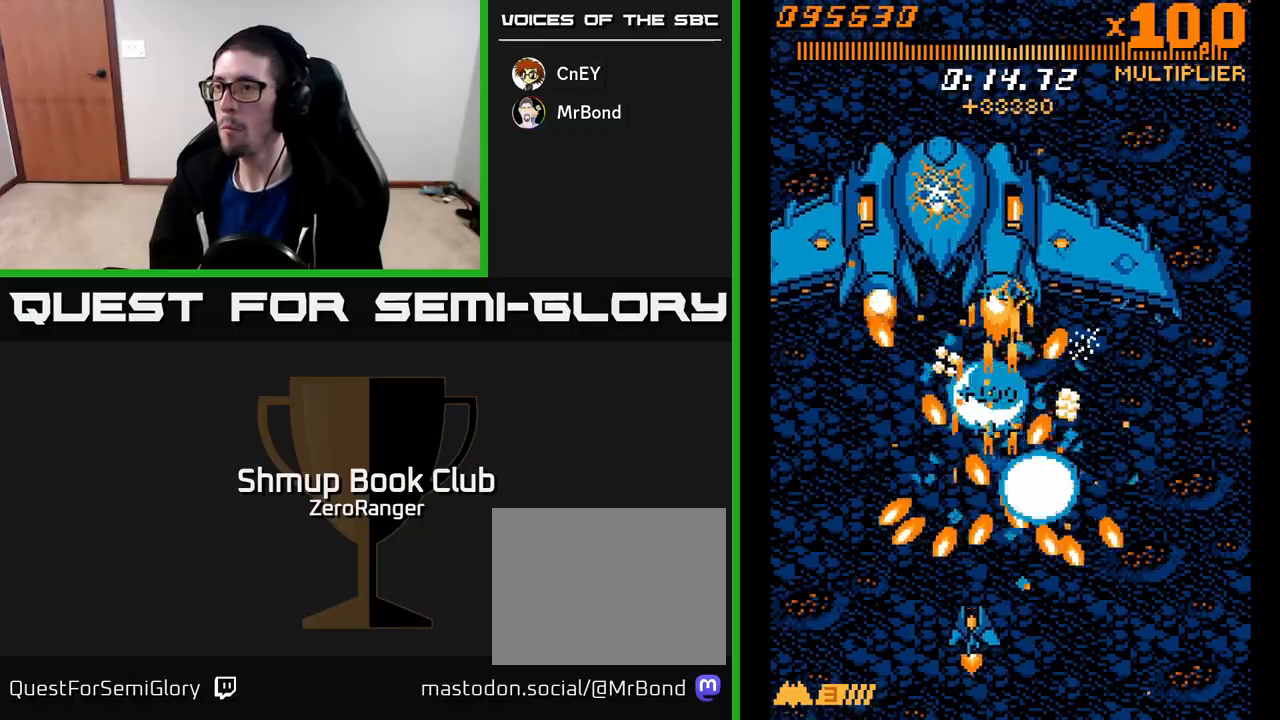
{"buttons": ["A", "DPAD_UP", "DPAD_RIGHT"], "left_stick": "center", "events": [[200, "DPAD_LEFT", "up"], [267, "DPAD_DOWN", "up"], [300, "DPAD_LEFT", "down"], [467, "DPAD_LEFT", "up"], [467, "DPAD_UP", "down"], [500, "DPAD_RIGHT", "down"]]}